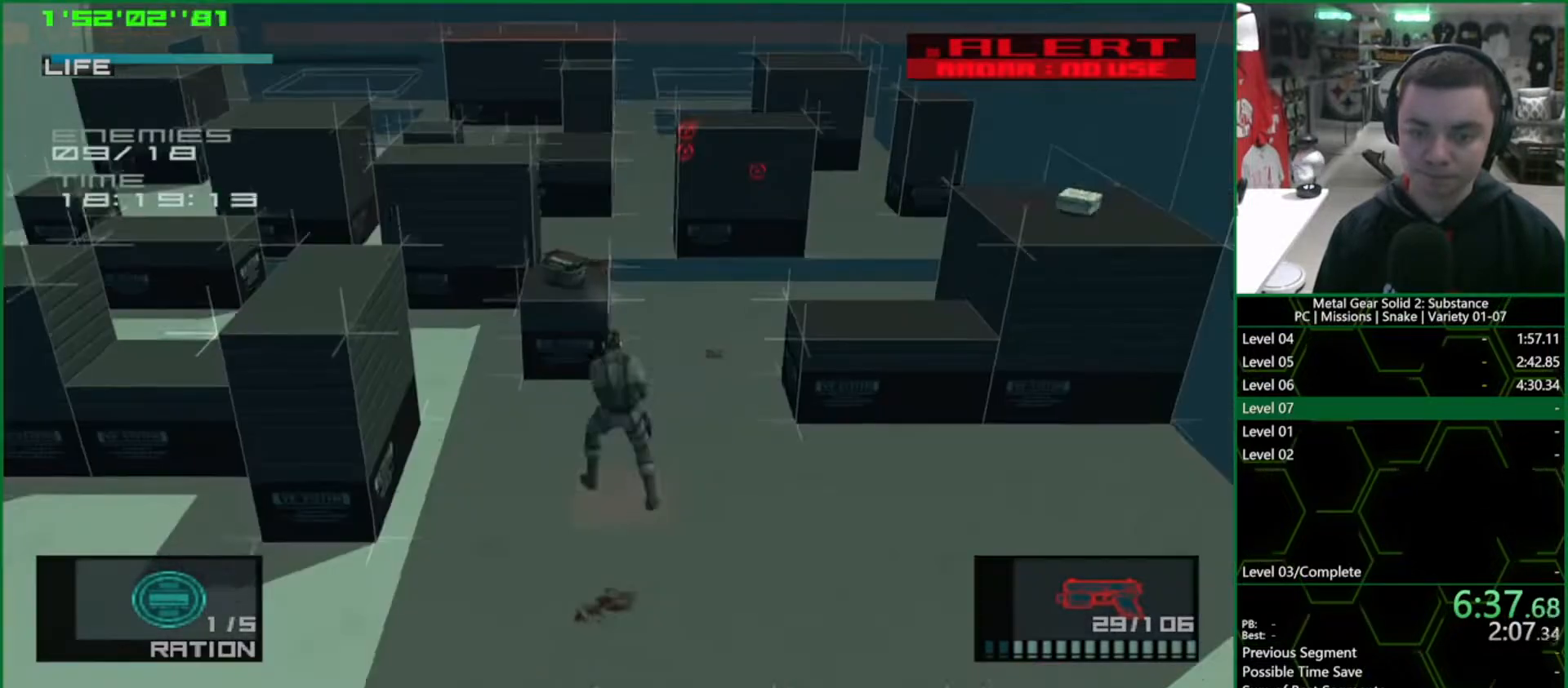
Gameplay with a controller (PlayStation layout); each line is a JSON object with the inputs held at the frame after it. "button_events" lists button changes between this image and that frame as [ms after this image, input, new state], when the widget could be followed in between (sticks are given only as held states). Not read: L3 R3.
{"buttons": ["SQUARE"], "left_stick": "up", "right_stick": "center", "button_events": [[183, "L1", "down"], [183, "SQUARE", "down"], [217, "R1", "down"], [400, "L1", "up"], [417, "R1", "up"]]}
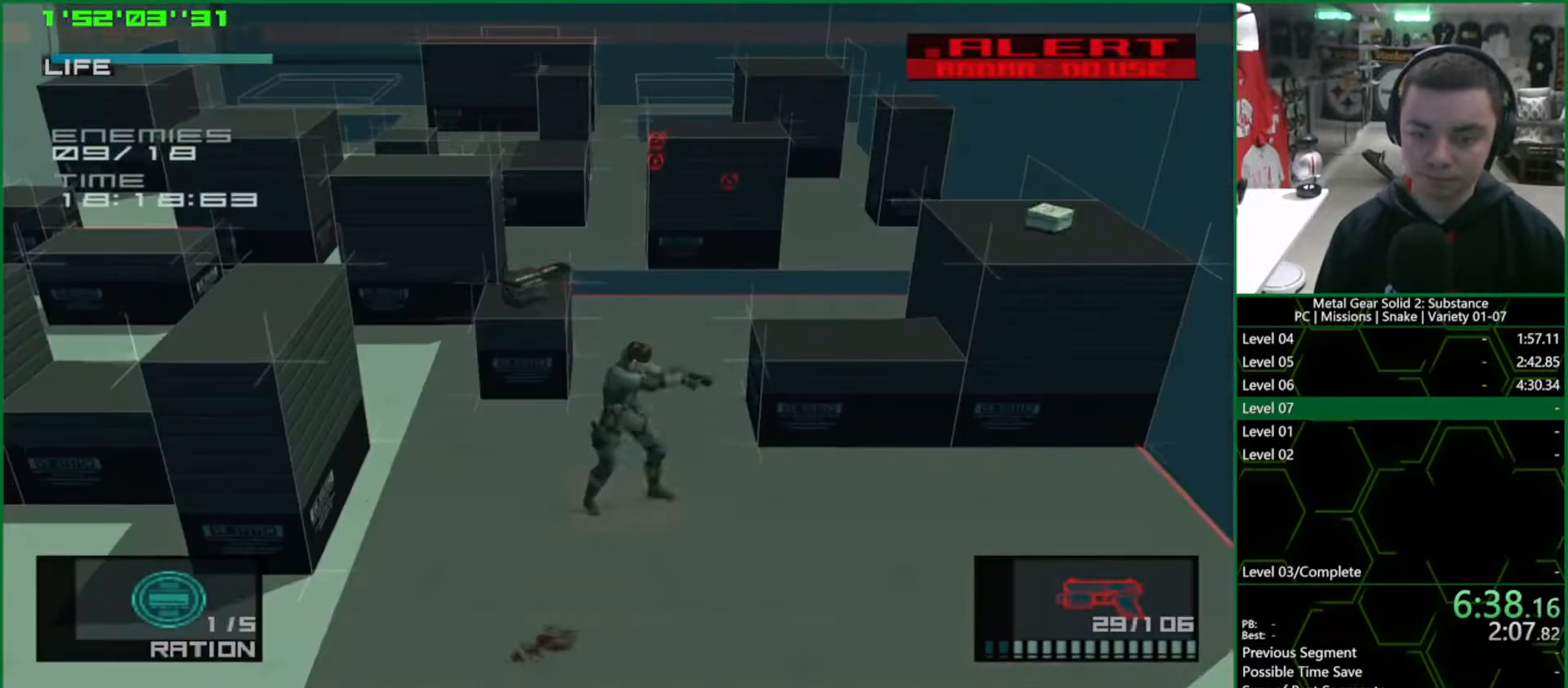
{"buttons": ["SQUARE", "R1"], "left_stick": "center", "right_stick": "center", "button_events": [[17, "L1", "down"], [283, "R1", "down"], [433, "L1", "up"]]}
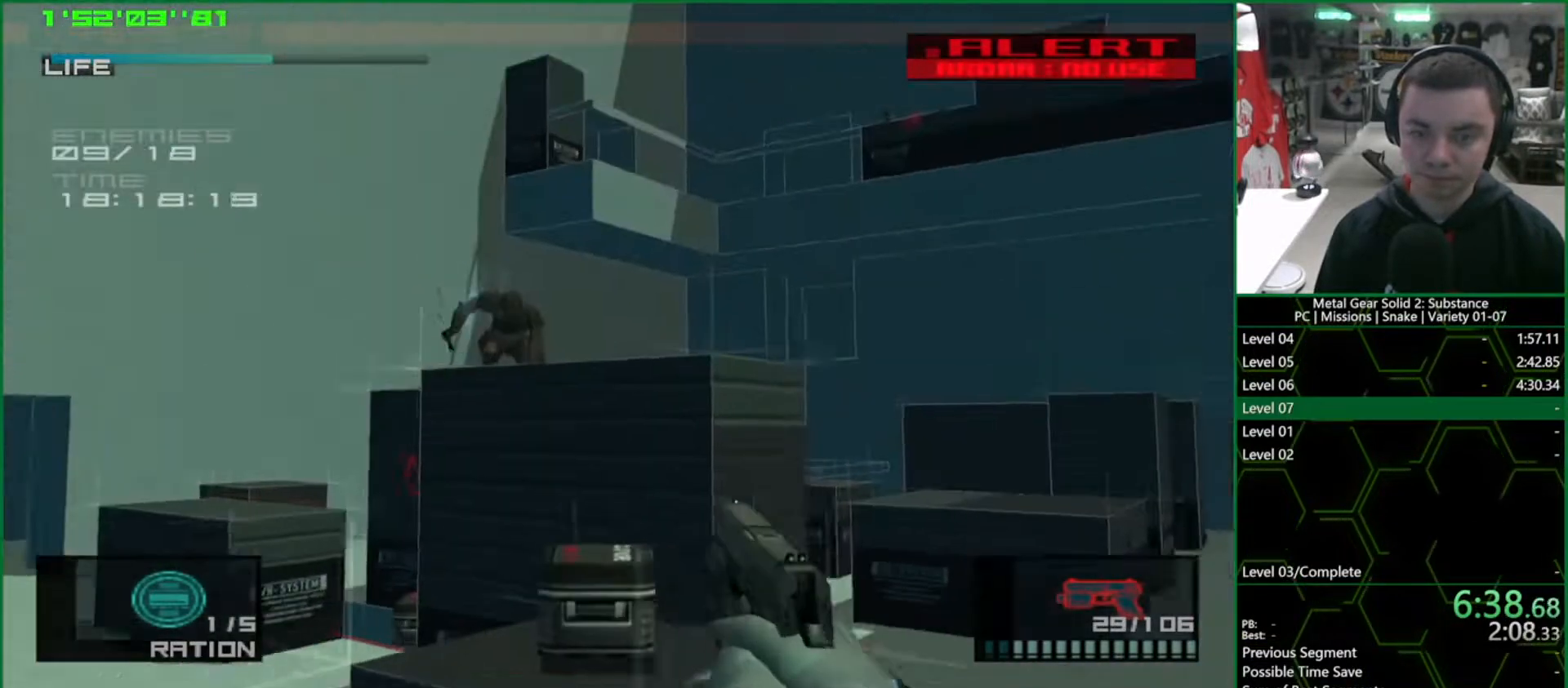
{"buttons": ["SQUARE", "R1"], "left_stick": "up-right", "right_stick": "center", "button_events": []}
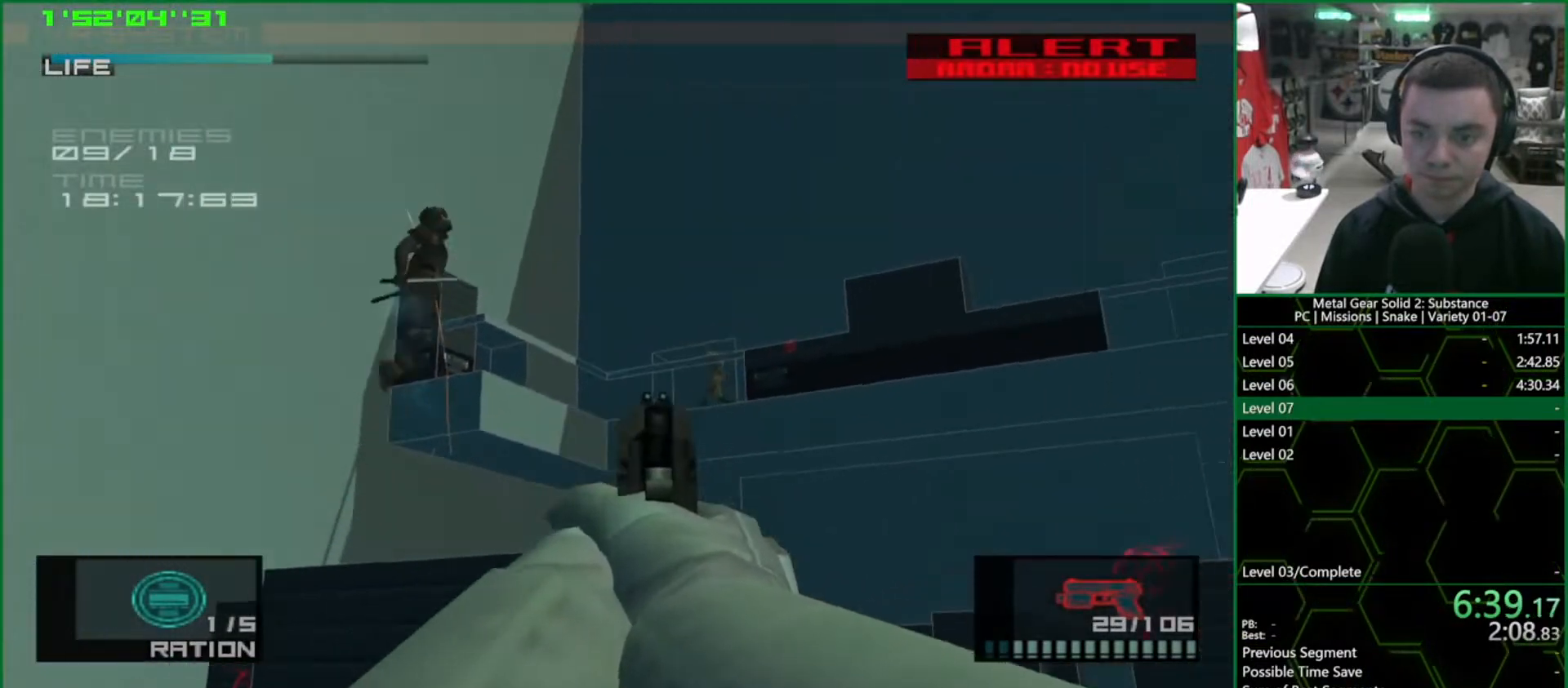
{"buttons": ["SQUARE", "R1"], "left_stick": "right", "right_stick": "center", "button_events": []}
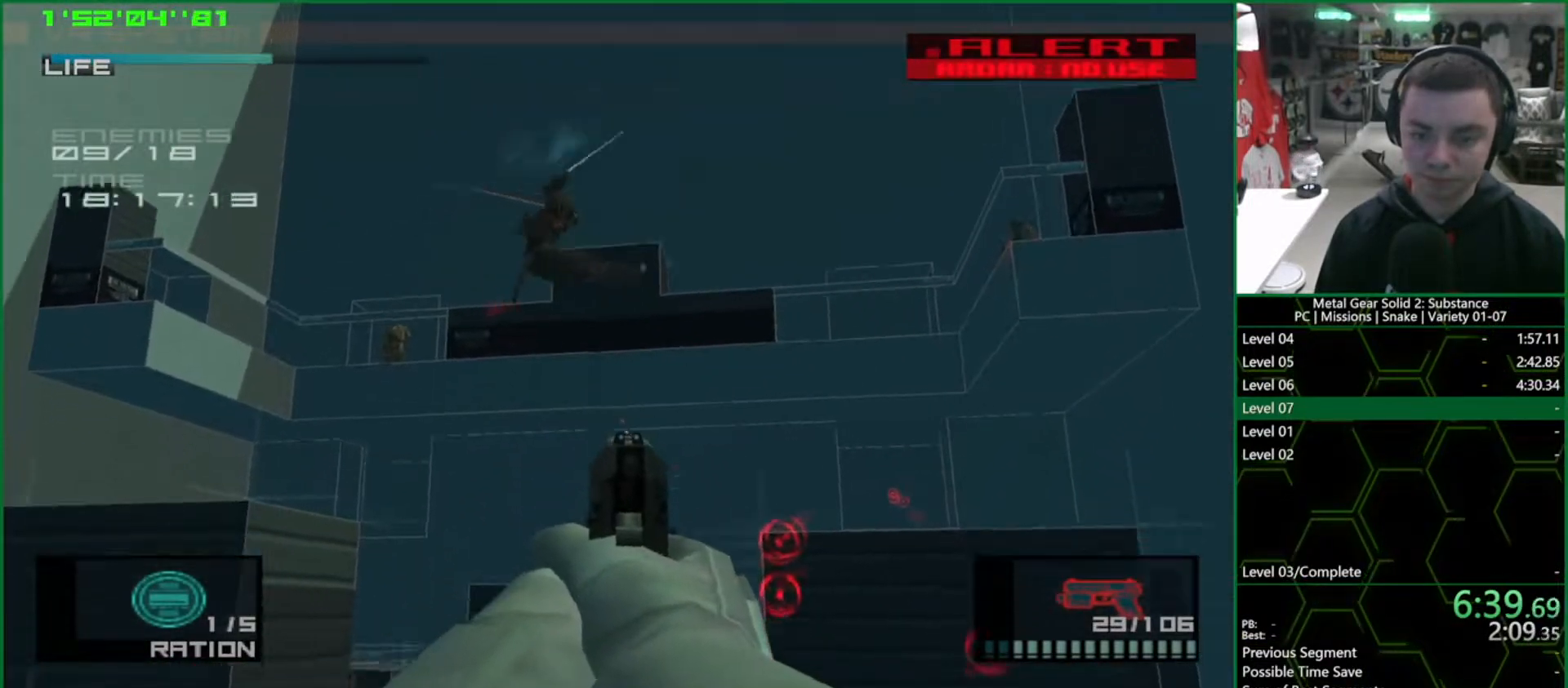
{"buttons": ["SQUARE", "R1"], "left_stick": "center", "right_stick": "center", "button_events": []}
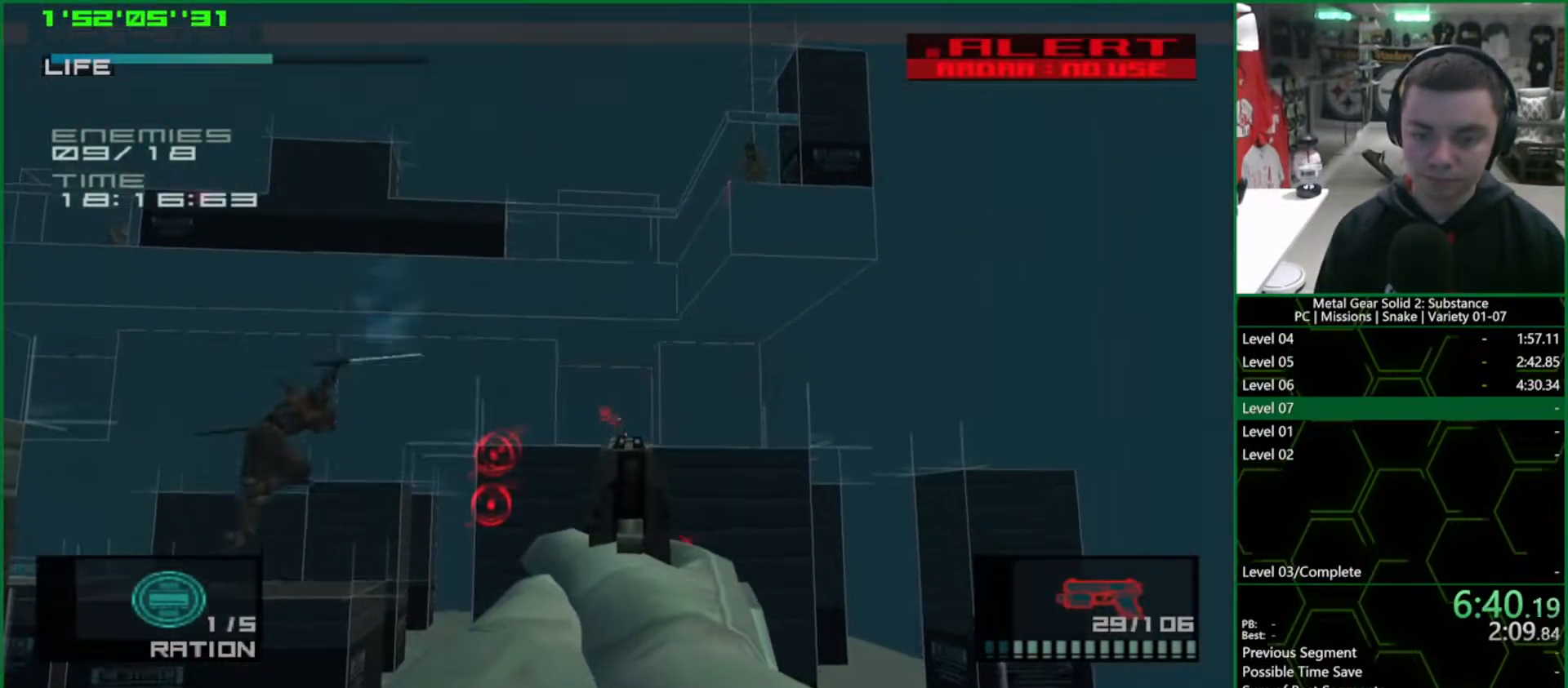
{"buttons": ["SQUARE", "R1"], "left_stick": "up-right", "right_stick": "center", "button_events": []}
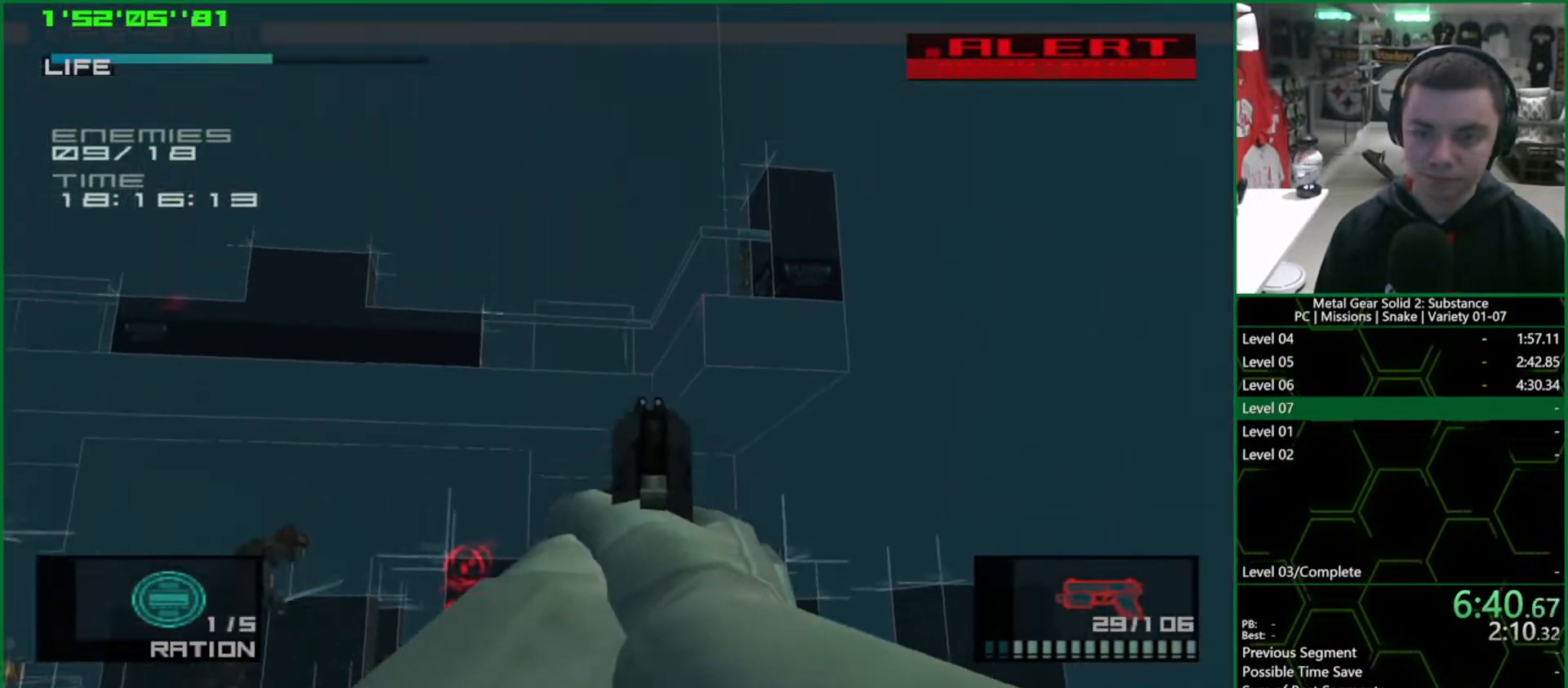
{"buttons": ["SQUARE", "R1"], "left_stick": "up", "right_stick": "center", "button_events": []}
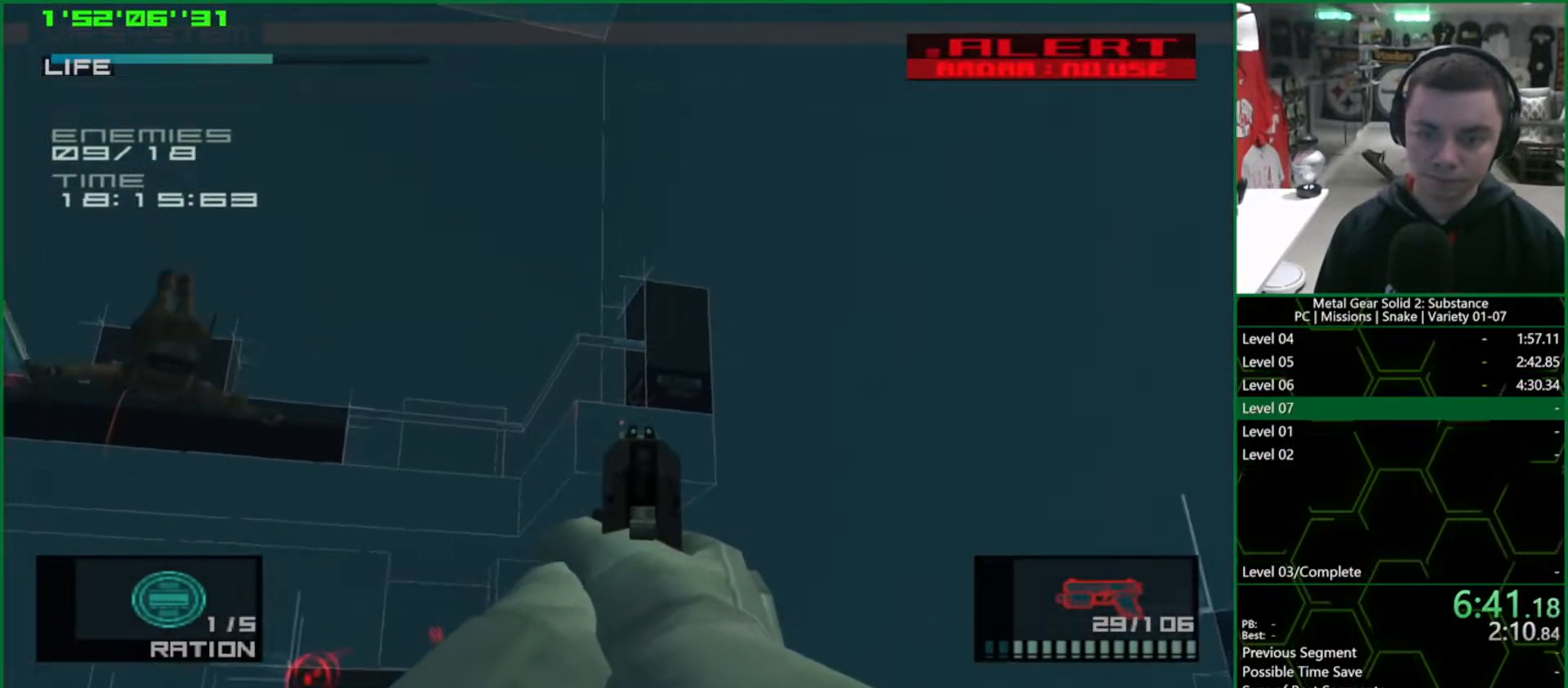
{"buttons": ["SQUARE", "L1"], "left_stick": "down-left", "right_stick": "center", "button_events": [[267, "R1", "up"], [317, "L1", "down"]]}
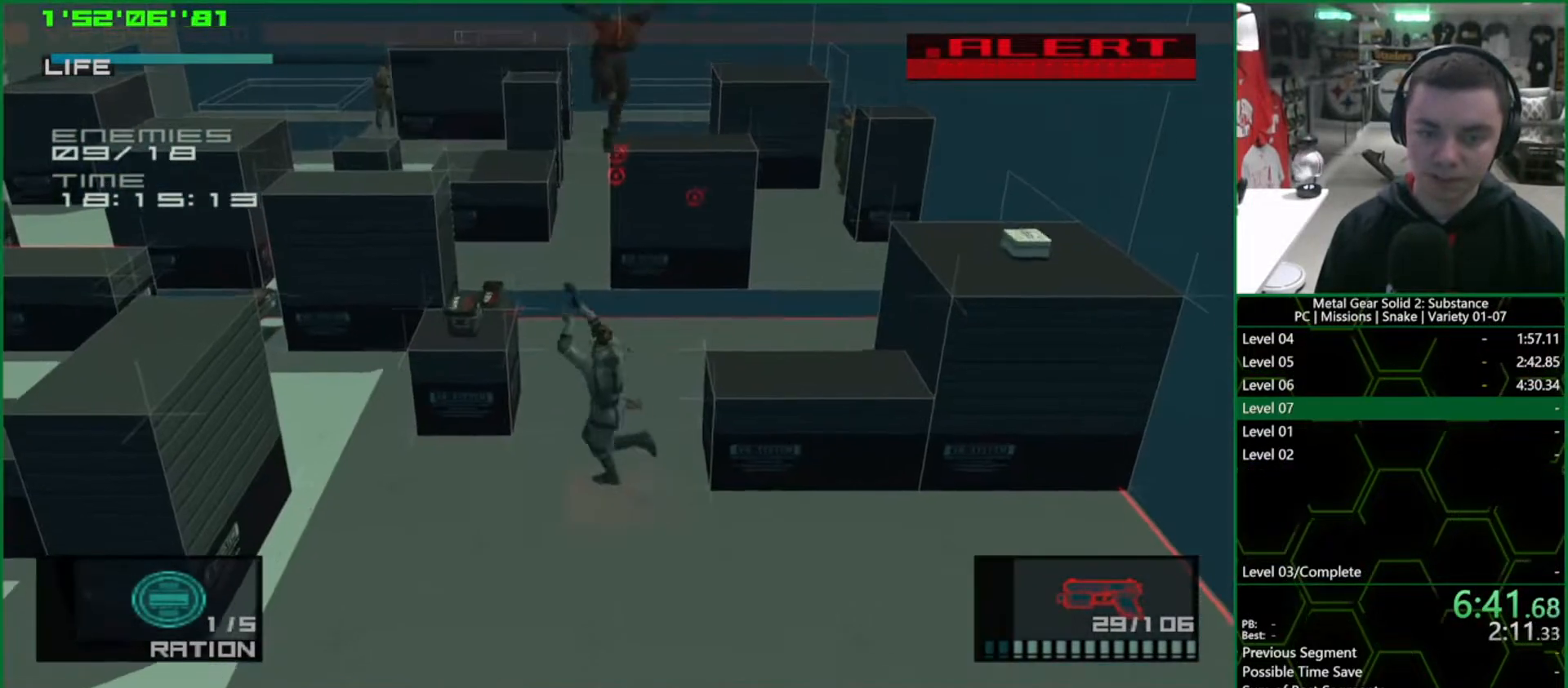
{"buttons": ["SQUARE", "L1"], "left_stick": "up-right", "right_stick": "center", "button_events": []}
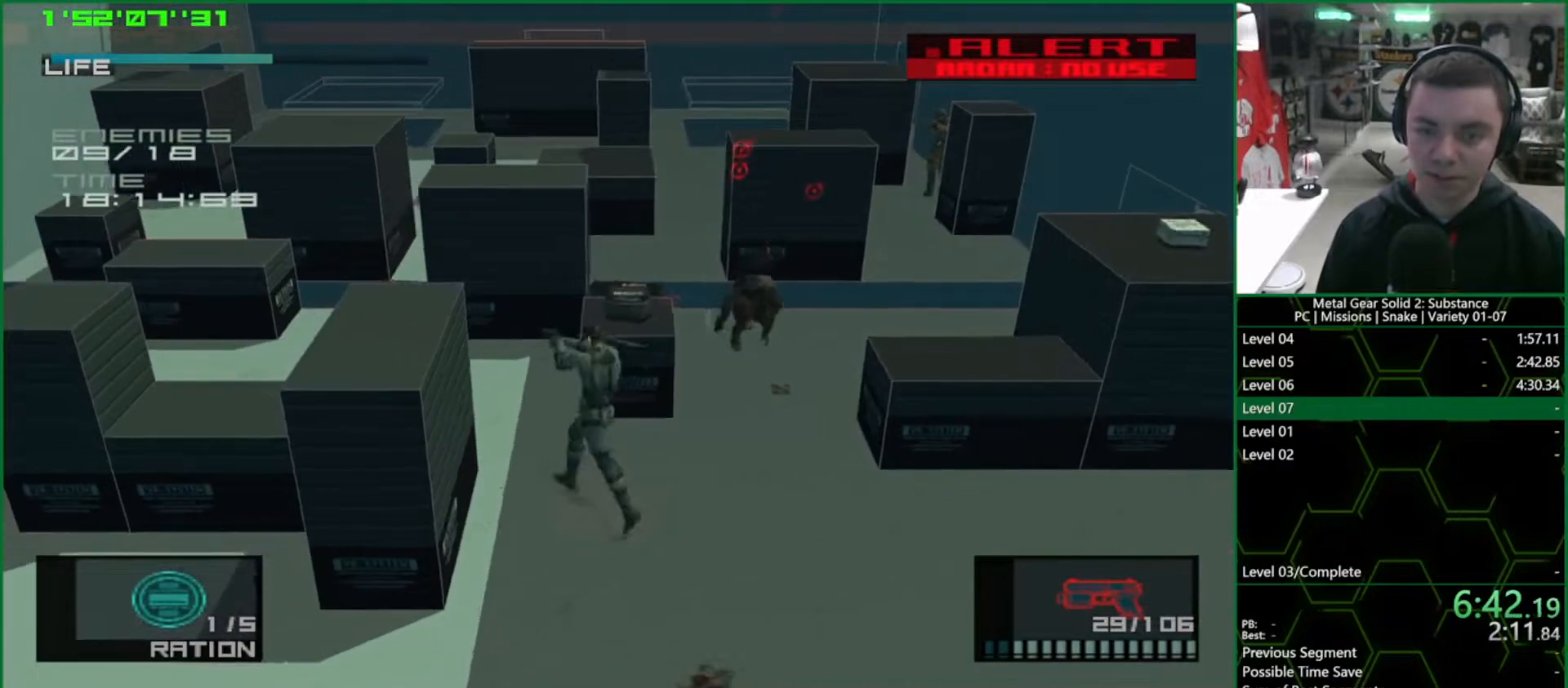
{"buttons": ["L1"], "left_stick": "up", "right_stick": "center", "button_events": [[33, "SQUARE", "up"], [83, "R2", "down"], [167, "R2", "up"], [233, "R2", "down"], [300, "R2", "up"]]}
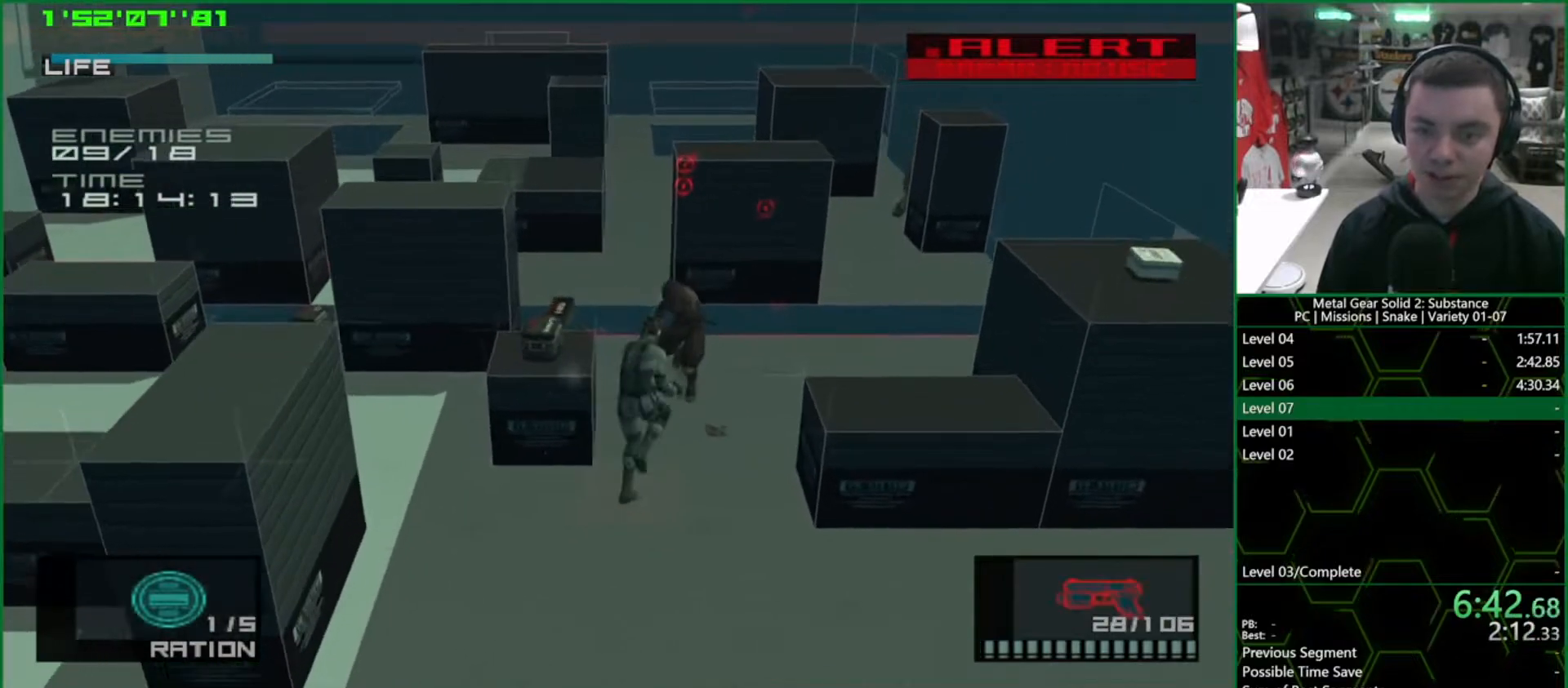
{"buttons": ["L1"], "left_stick": "center", "right_stick": "center", "button_events": [[200, "CIRCLE", "down"], [300, "CIRCLE", "up"]]}
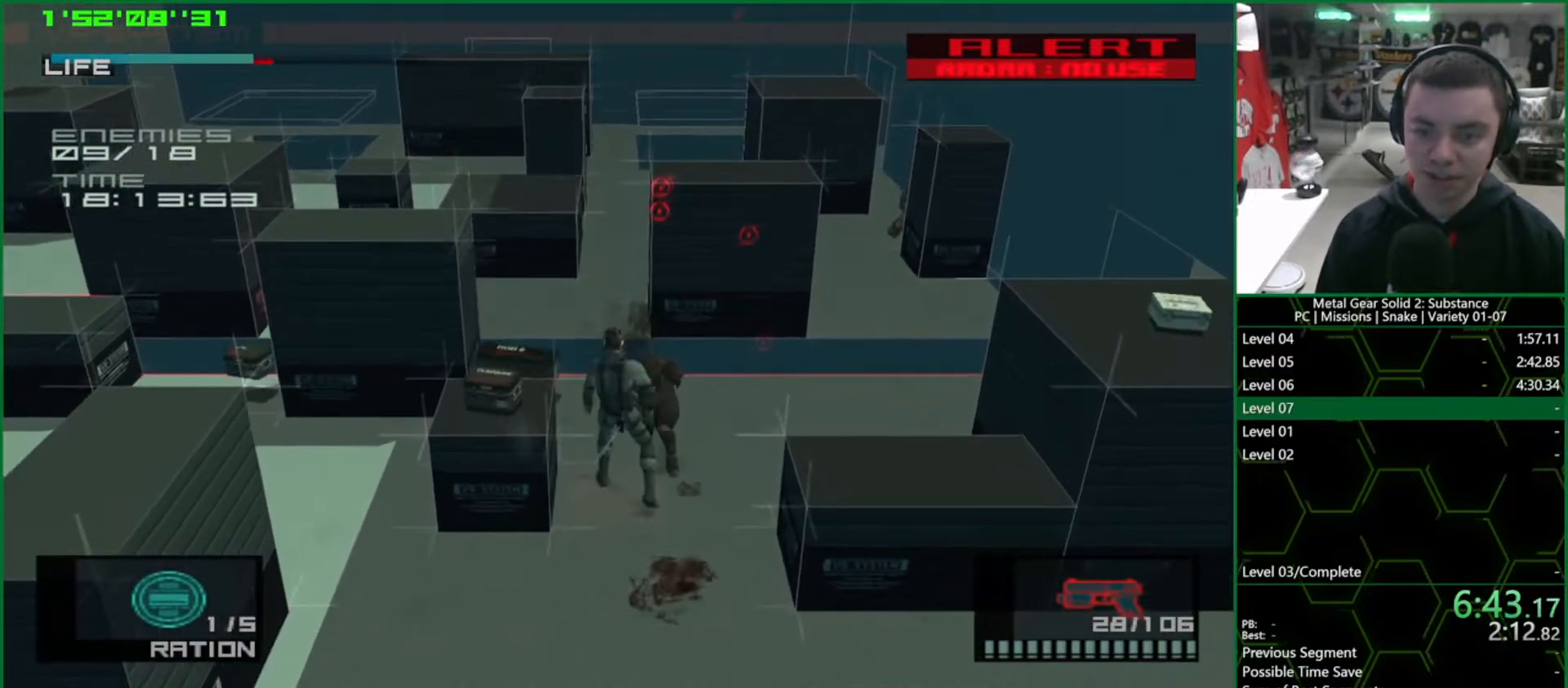
{"buttons": ["L1"], "left_stick": "center", "right_stick": "center", "button_events": [[150, "CIRCLE", "down"], [233, "CIRCLE", "up"]]}
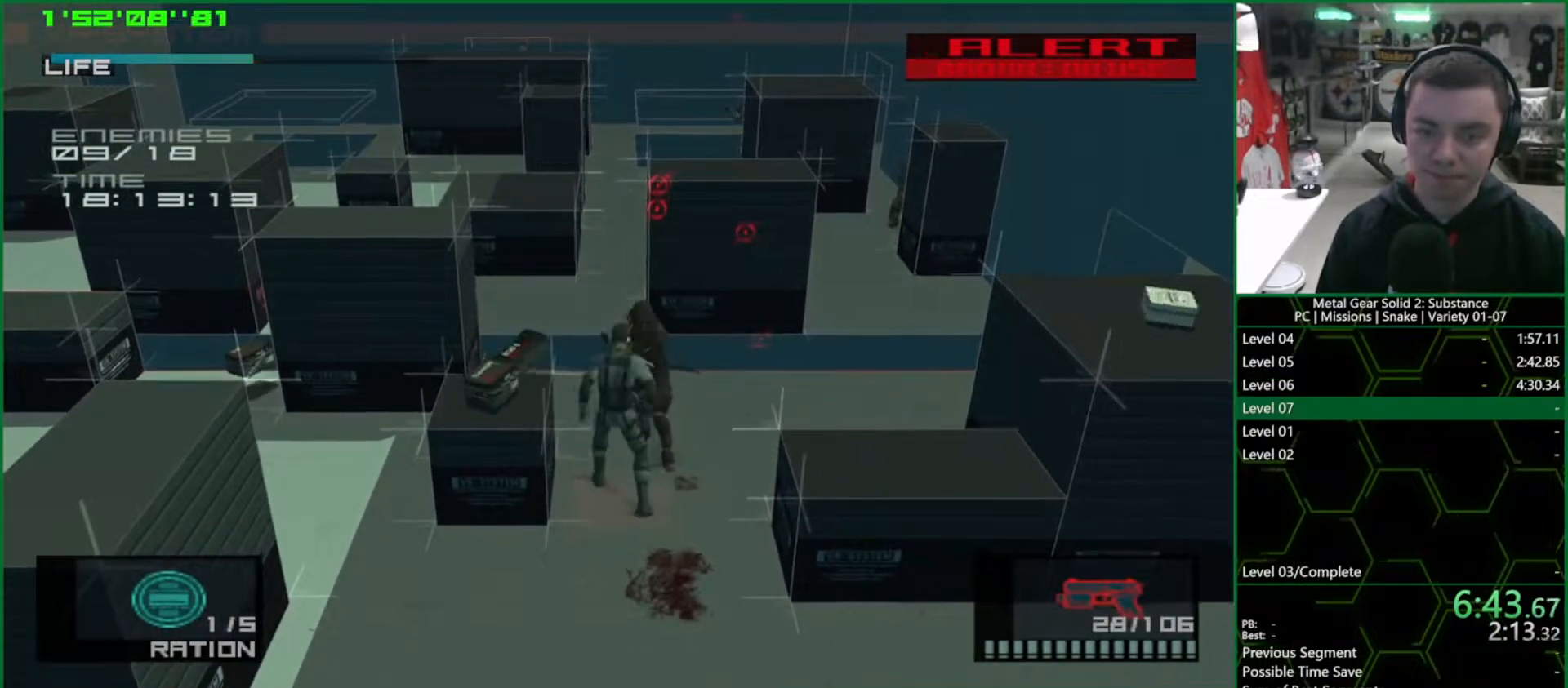
{"buttons": ["L1"], "left_stick": "center", "right_stick": "center", "button_events": [[67, "SQUARE", "down"], [167, "SQUARE", "up"], [333, "CIRCLE", "down"], [383, "CIRCLE", "up"]]}
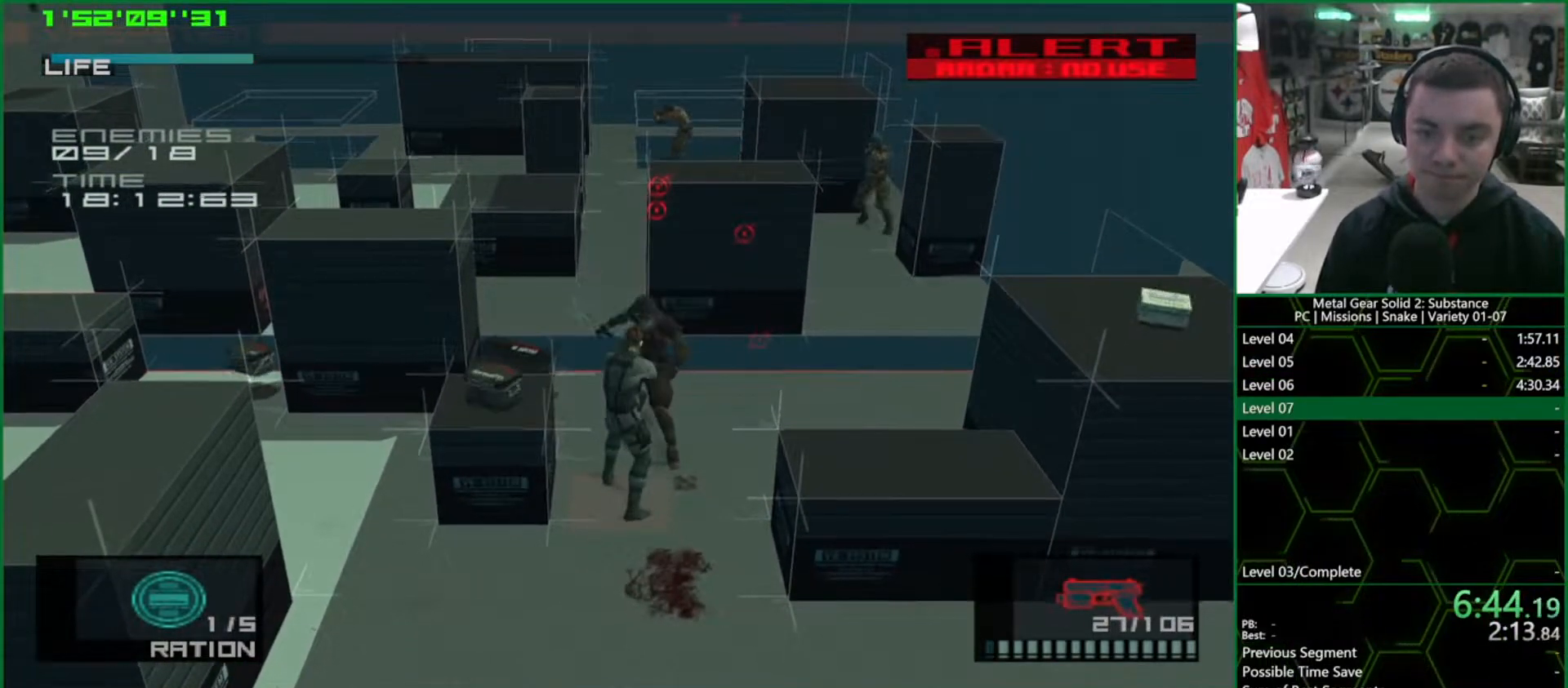
{"buttons": ["L1"], "left_stick": "center", "right_stick": "center", "button_events": [[150, "SQUARE", "down"], [233, "SQUARE", "up"], [333, "CIRCLE", "down"], [417, "CIRCLE", "up"]]}
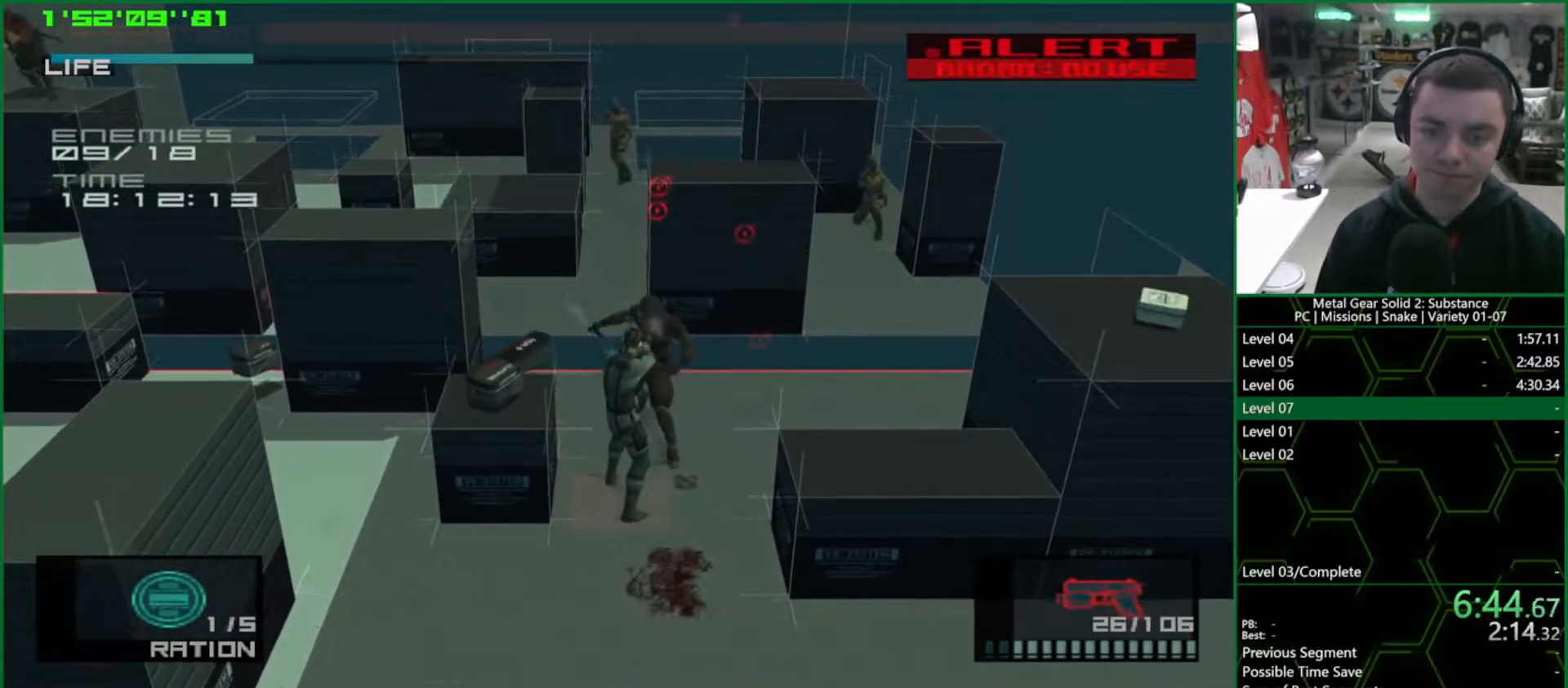
{"buttons": ["CIRCLE", "L1"], "left_stick": "center", "right_stick": "center", "button_events": [[33, "SQUARE", "down"], [83, "SQUARE", "up"], [150, "SQUARE", "down"], [200, "SQUARE", "up"], [450, "CIRCLE", "down"]]}
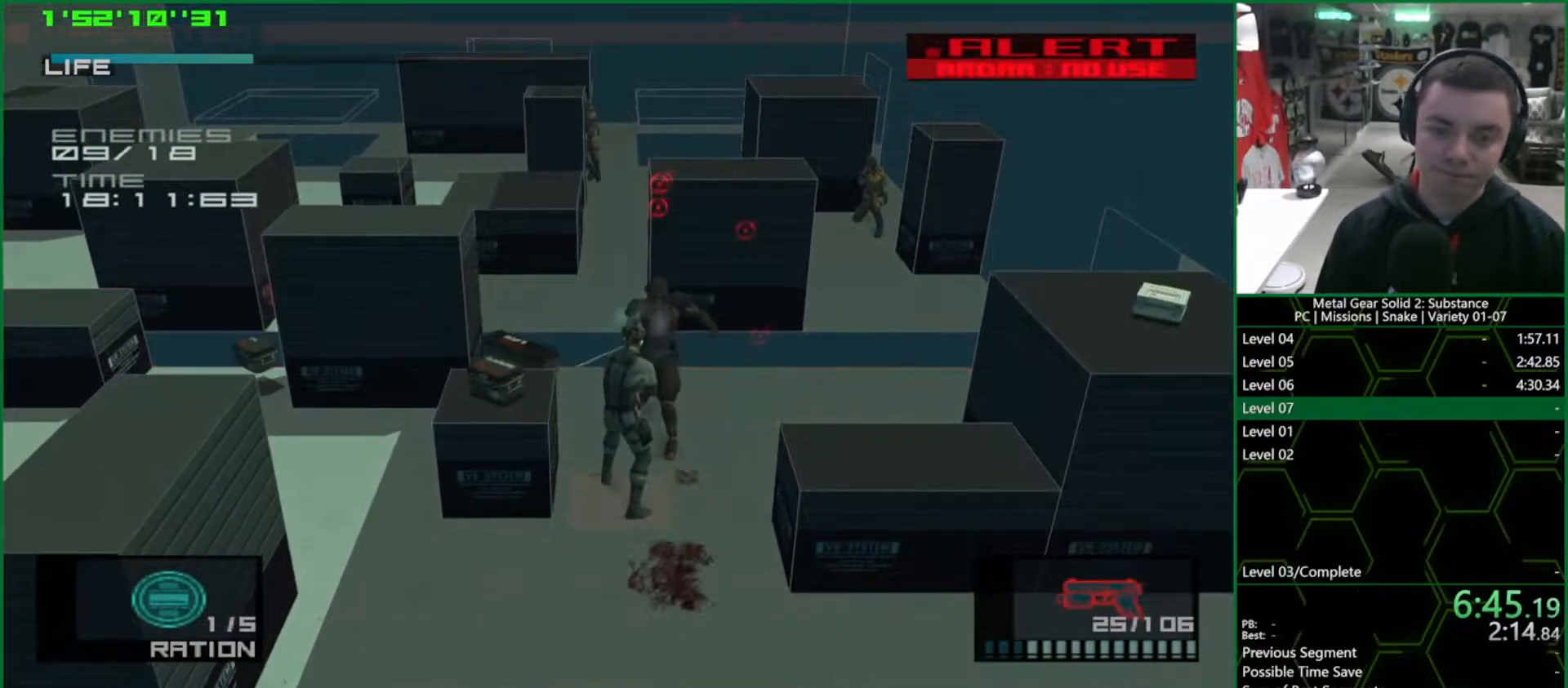
{"buttons": ["SQUARE", "L1"], "left_stick": "center", "right_stick": "center", "button_events": [[17, "CIRCLE", "up"], [450, "SQUARE", "down"]]}
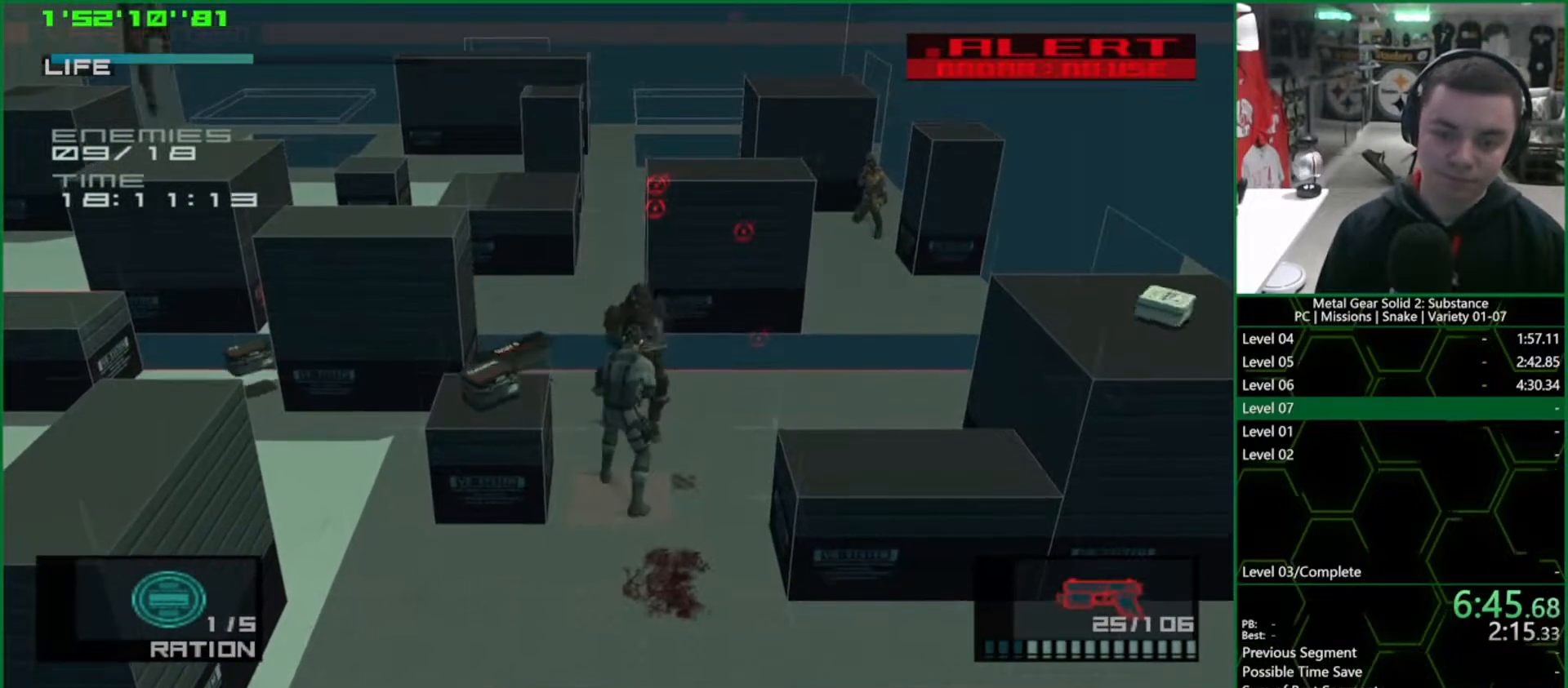
{"buttons": ["SQUARE", "L1"], "left_stick": "center", "right_stick": "center", "button_events": [[33, "SQUARE", "up"], [83, "SQUARE", "down"], [150, "SQUARE", "up"], [283, "SQUARE", "down"], [333, "SQUARE", "up"], [400, "SQUARE", "down"], [450, "SQUARE", "up"], [500, "SQUARE", "down"]]}
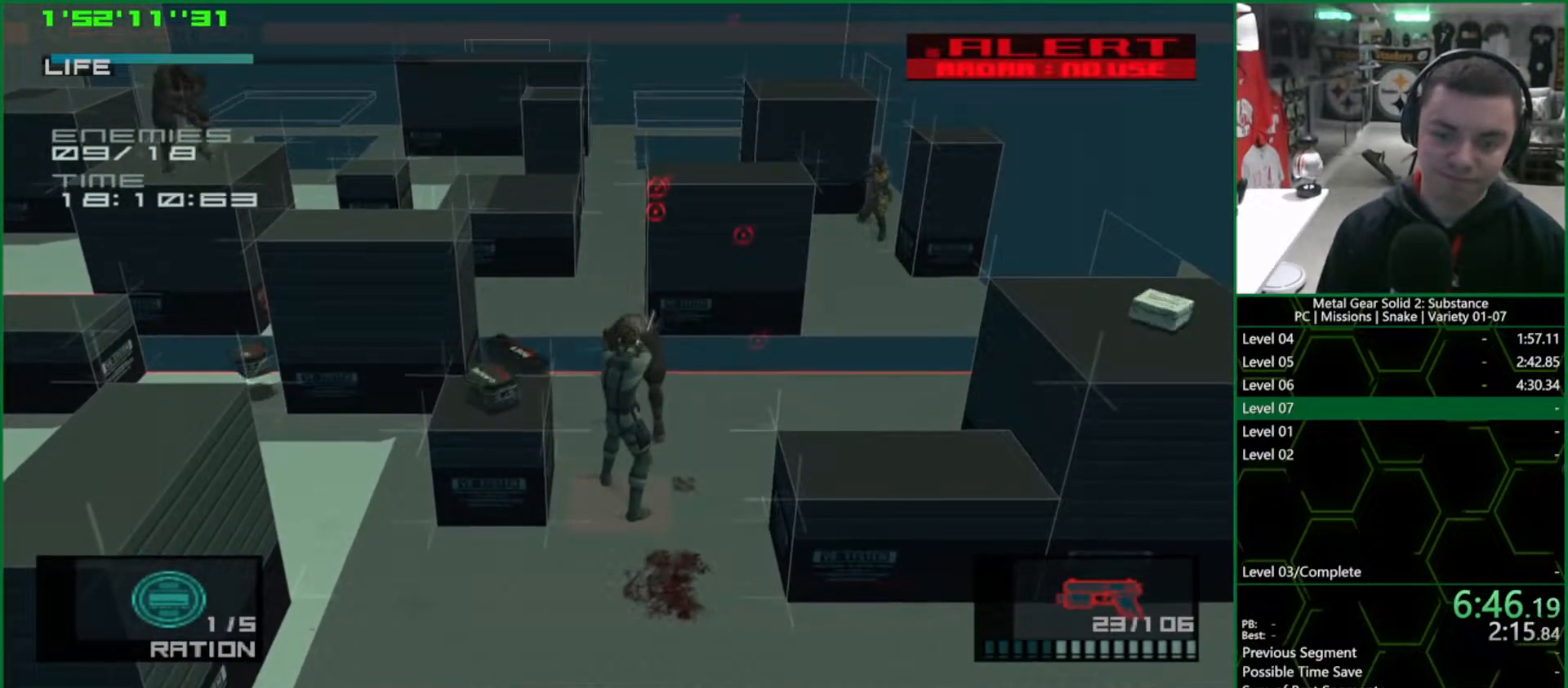
{"buttons": ["L1"], "left_stick": "up-right", "right_stick": "center", "button_events": [[50, "SQUARE", "up"], [117, "SQUARE", "down"], [167, "SQUARE", "up"], [283, "R2", "down"], [500, "R2", "up"]]}
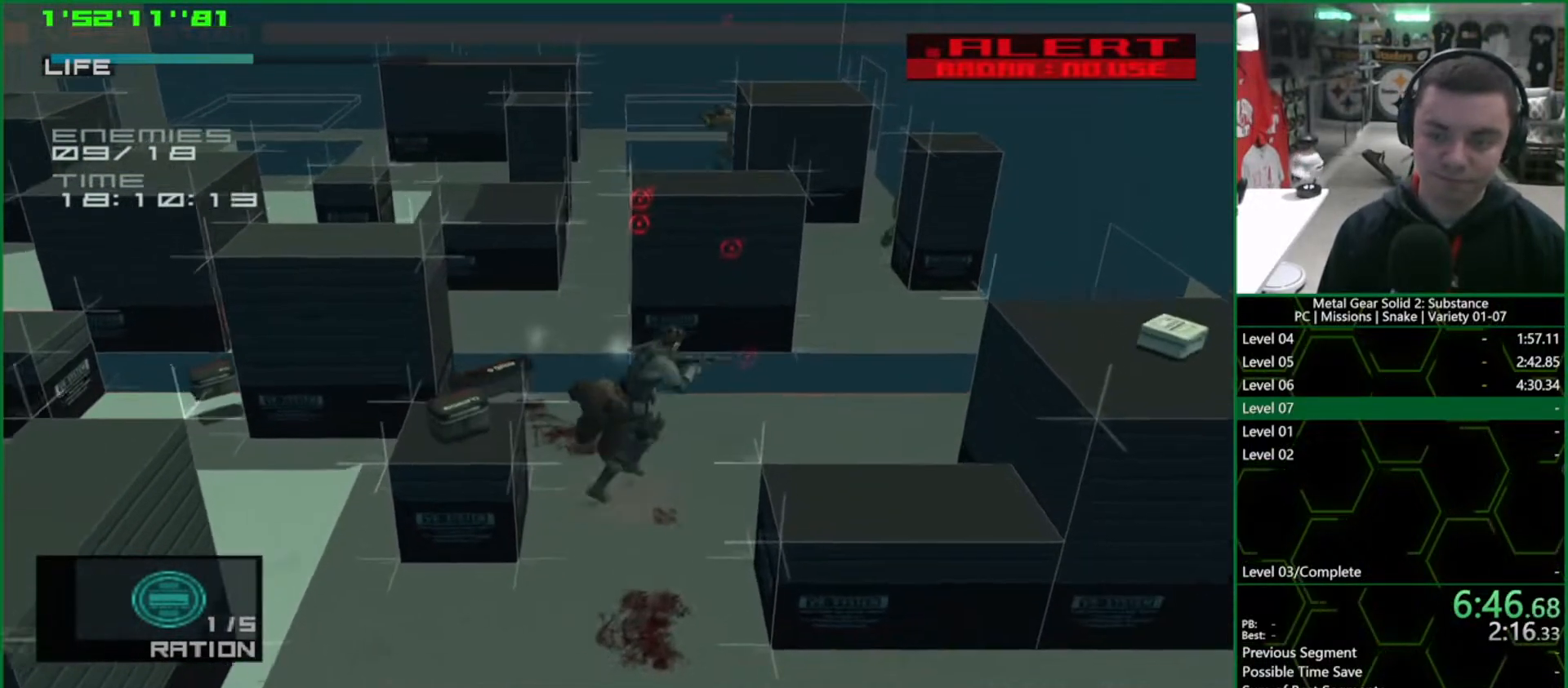
{"buttons": ["SQUARE", "L1"], "left_stick": "up", "right_stick": "center", "button_events": [[500, "SQUARE", "down"]]}
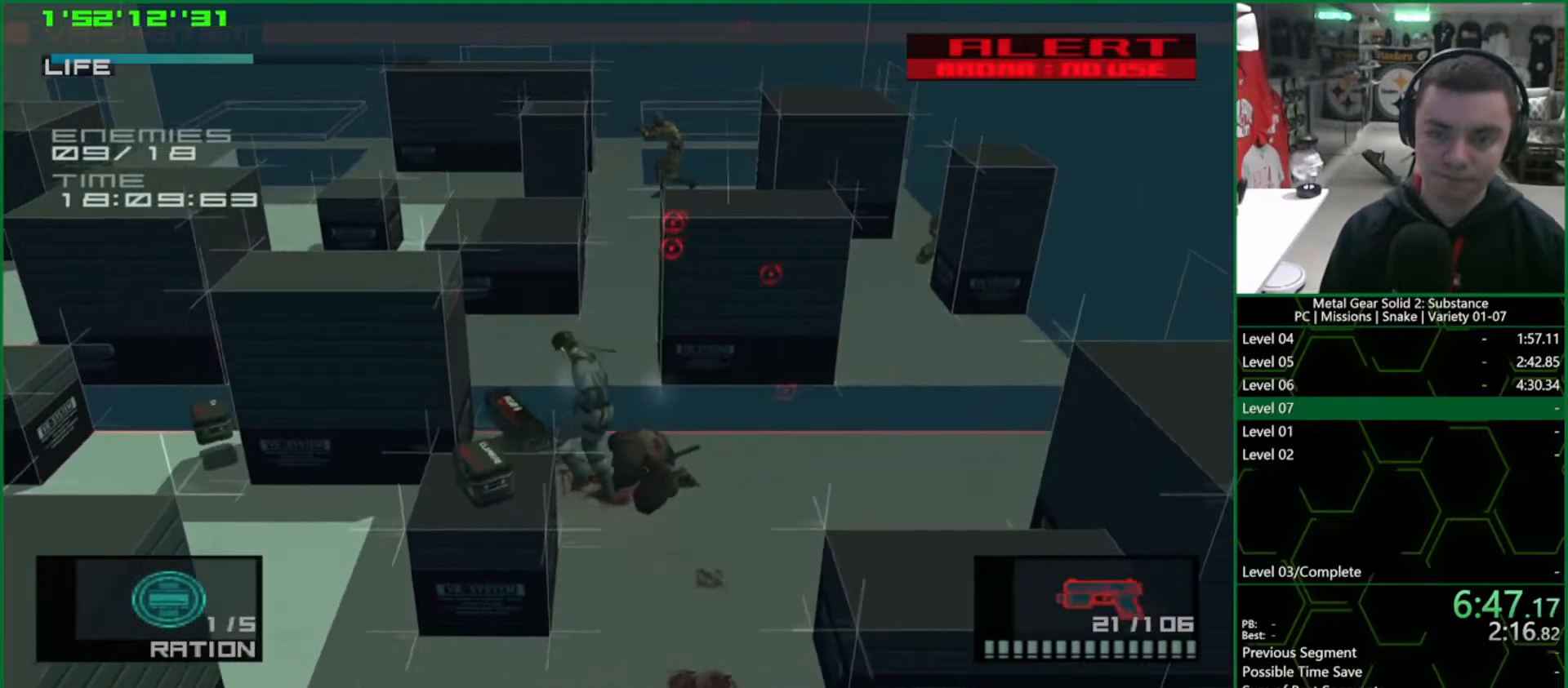
{"buttons": ["L1"], "left_stick": "center", "right_stick": "center", "button_events": [[167, "SQUARE", "up"], [217, "SQUARE", "down"], [283, "SQUARE", "up"], [333, "SQUARE", "down"], [383, "SQUARE", "up"], [433, "SQUARE", "down"], [483, "SQUARE", "up"]]}
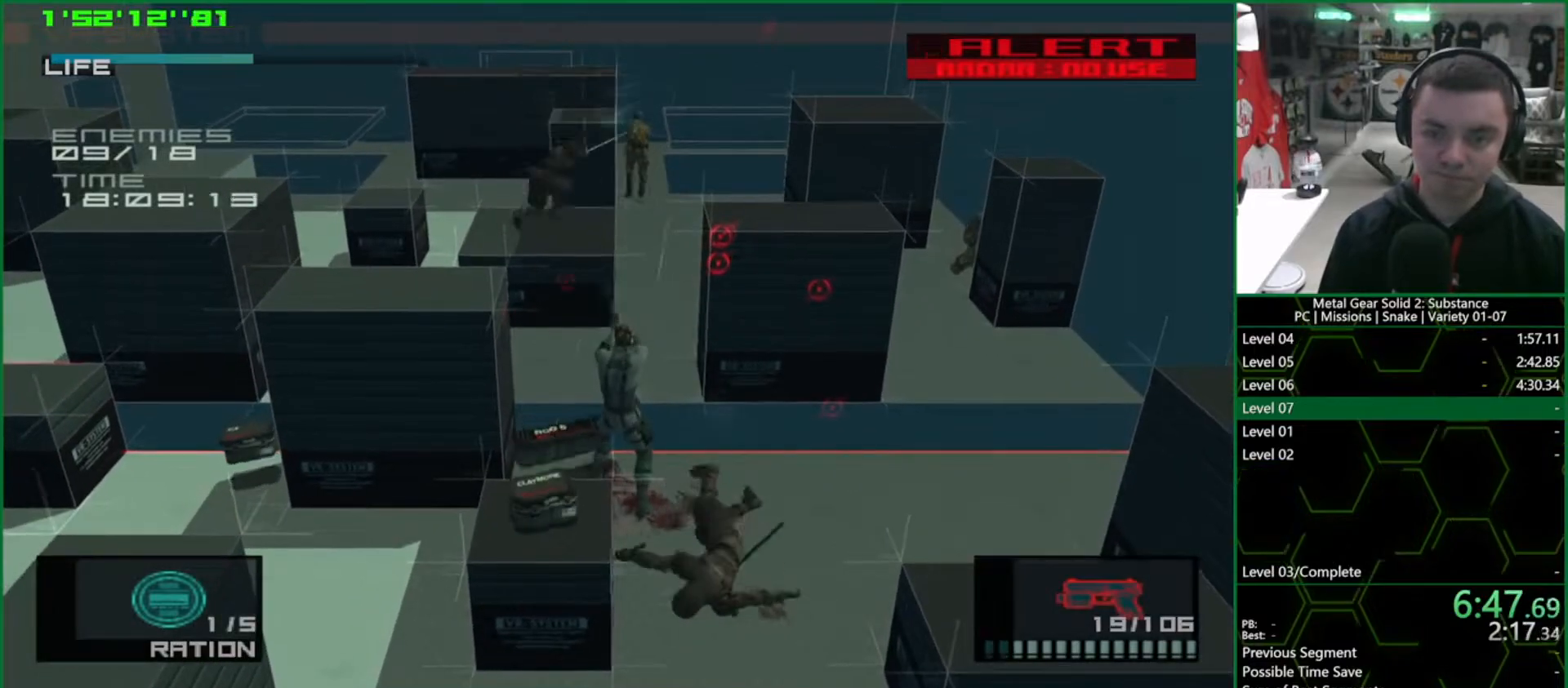
{"buttons": ["SQUARE", "R1"], "left_stick": "up-right", "right_stick": "center", "button_events": [[50, "SQUARE", "down"], [100, "SQUARE", "up"], [167, "SQUARE", "down"], [317, "R1", "down"], [367, "L1", "up"]]}
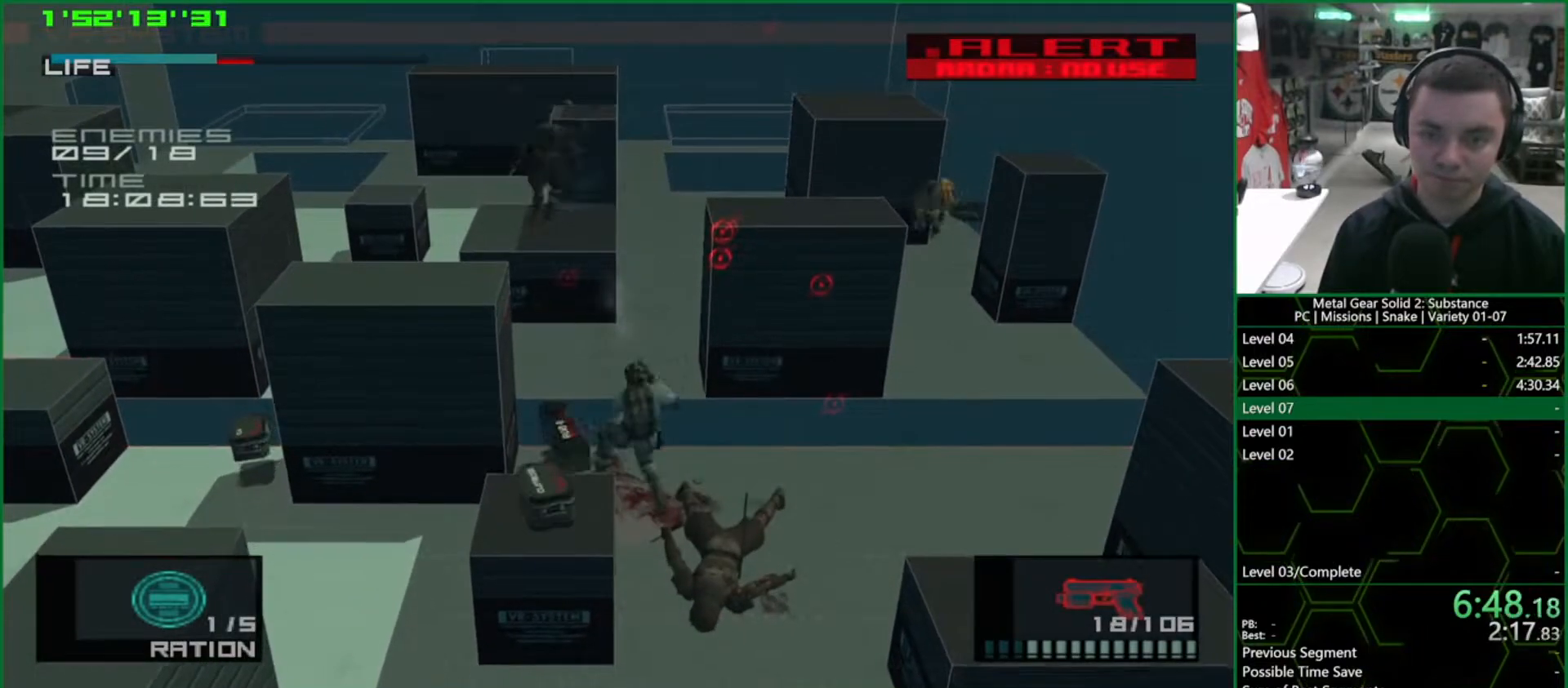
{"buttons": ["L1"], "left_stick": "down-right", "right_stick": "center", "button_events": [[250, "R1", "up"], [300, "L1", "down"], [383, "SQUARE", "up"]]}
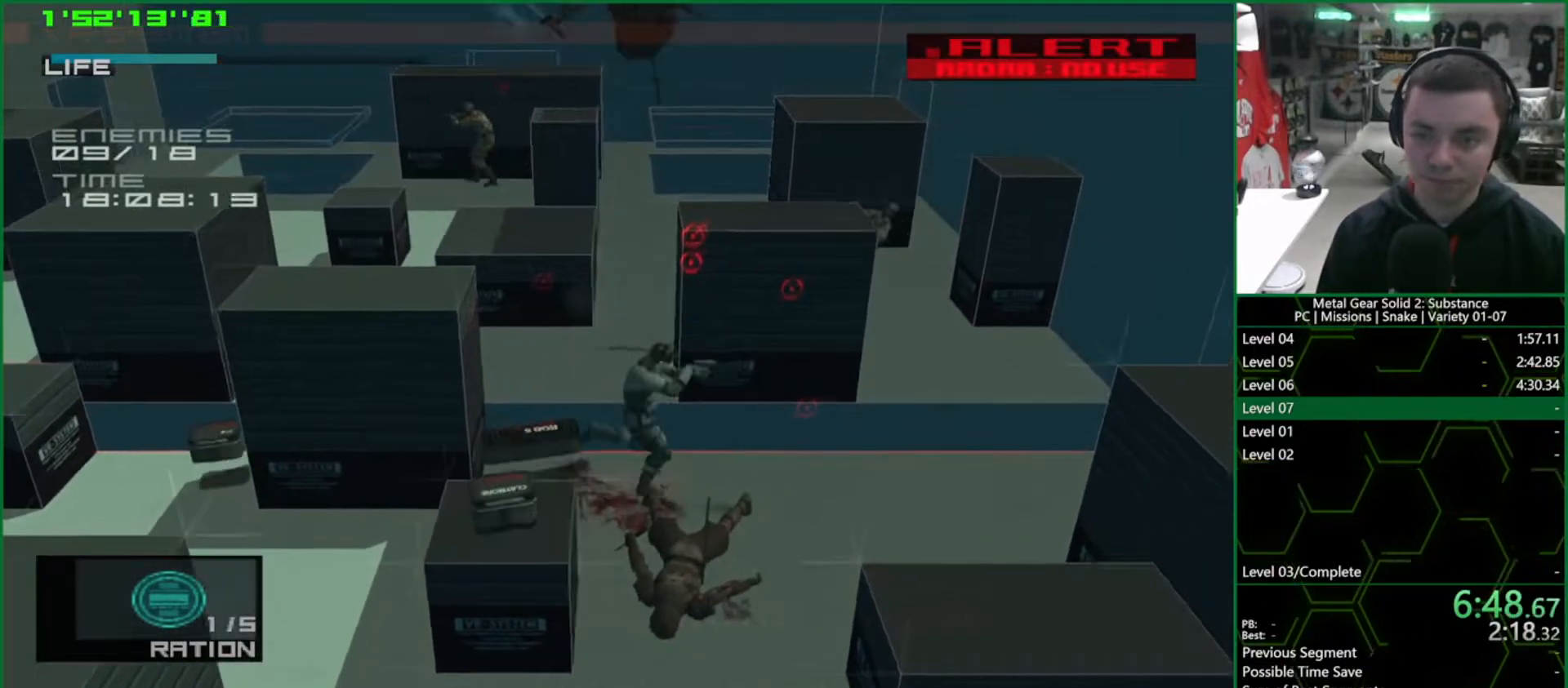
{"buttons": ["L1"], "left_stick": "right", "right_stick": "center", "button_events": [[83, "R2", "down"], [150, "R2", "up"]]}
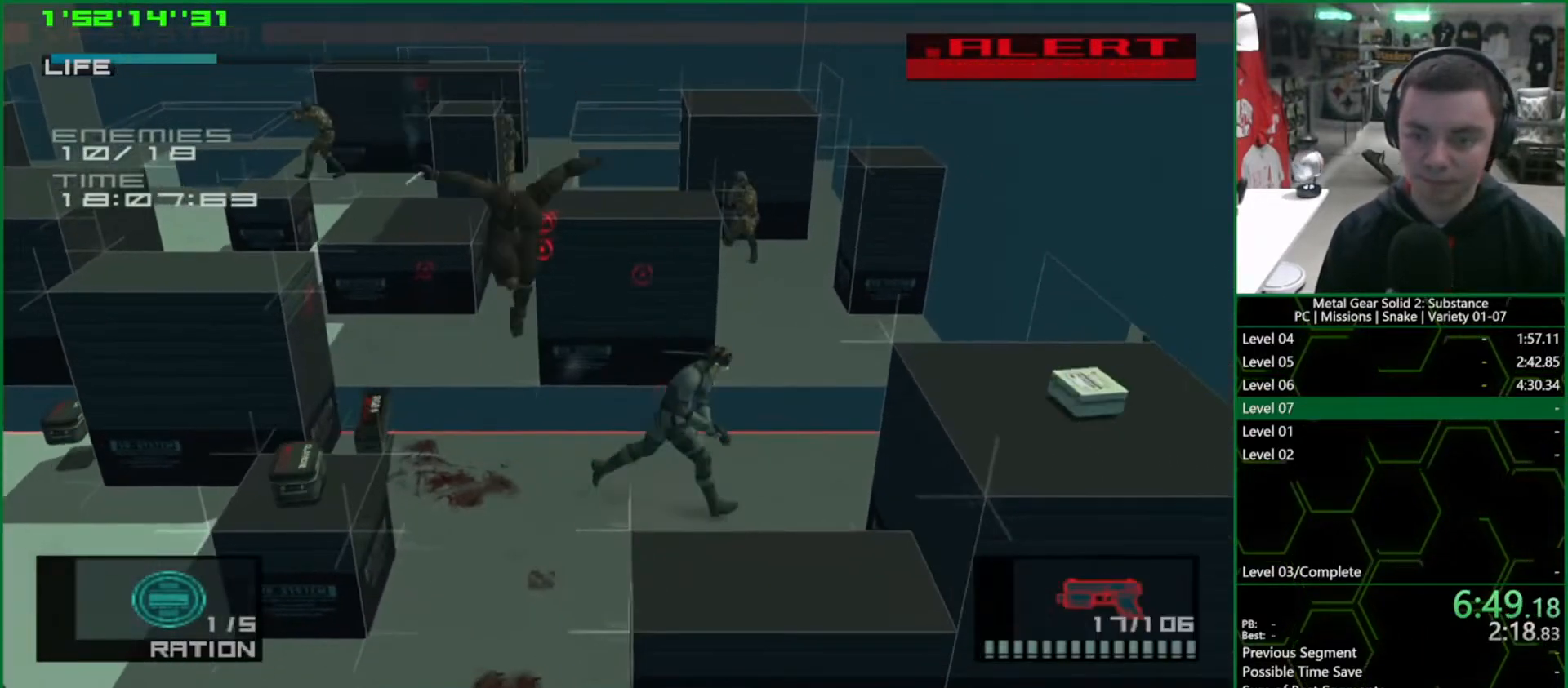
{"buttons": ["SQUARE", "L1", "R1"], "left_stick": "center", "right_stick": "center", "button_events": [[250, "R1", "down"], [250, "SQUARE", "down"], [383, "SQUARE", "up"], [450, "SQUARE", "down"]]}
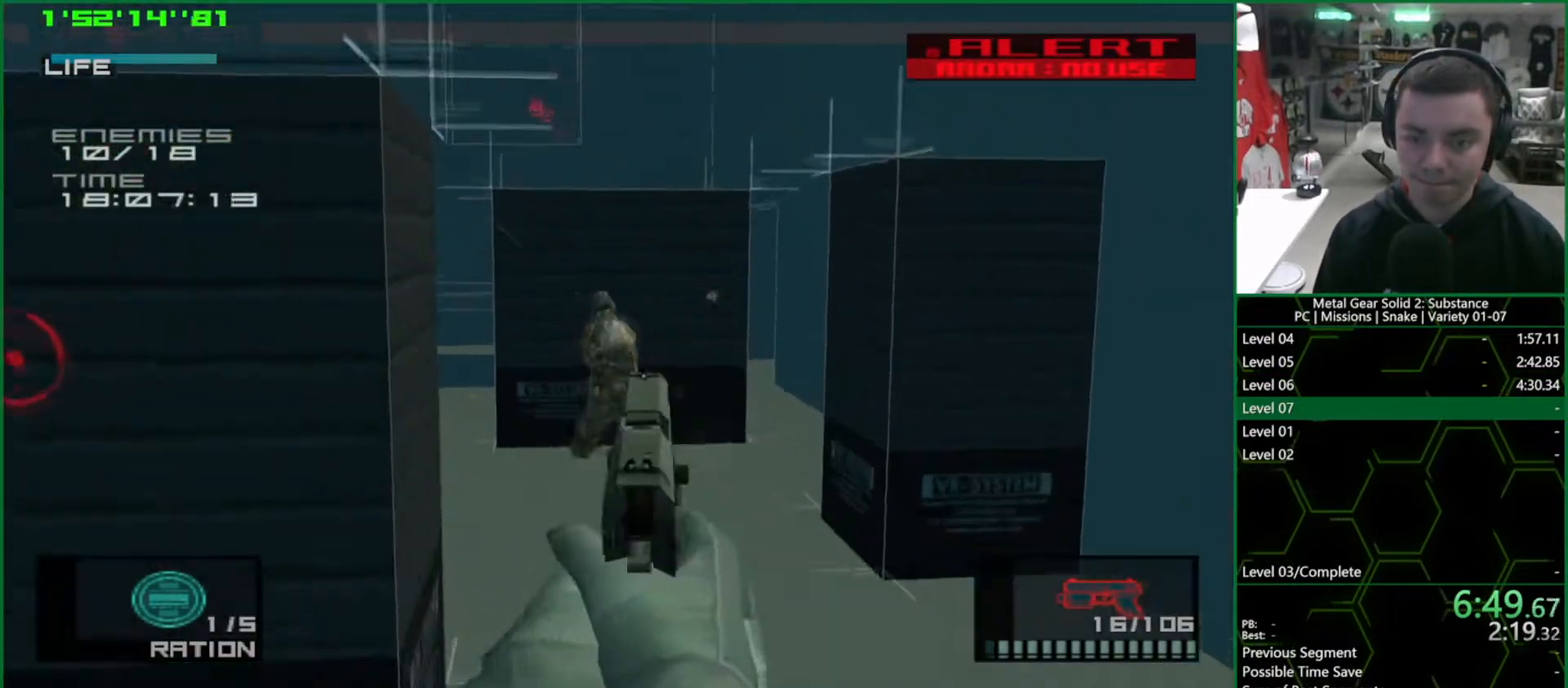
{"buttons": ["SQUARE", "L1", "R1"], "left_stick": "center", "right_stick": "center", "button_events": [[33, "SQUARE", "up"], [83, "SQUARE", "down"], [150, "SQUARE", "up"], [217, "SQUARE", "down"], [267, "SQUARE", "up"], [350, "SQUARE", "down"], [400, "SQUARE", "up"], [467, "SQUARE", "down"]]}
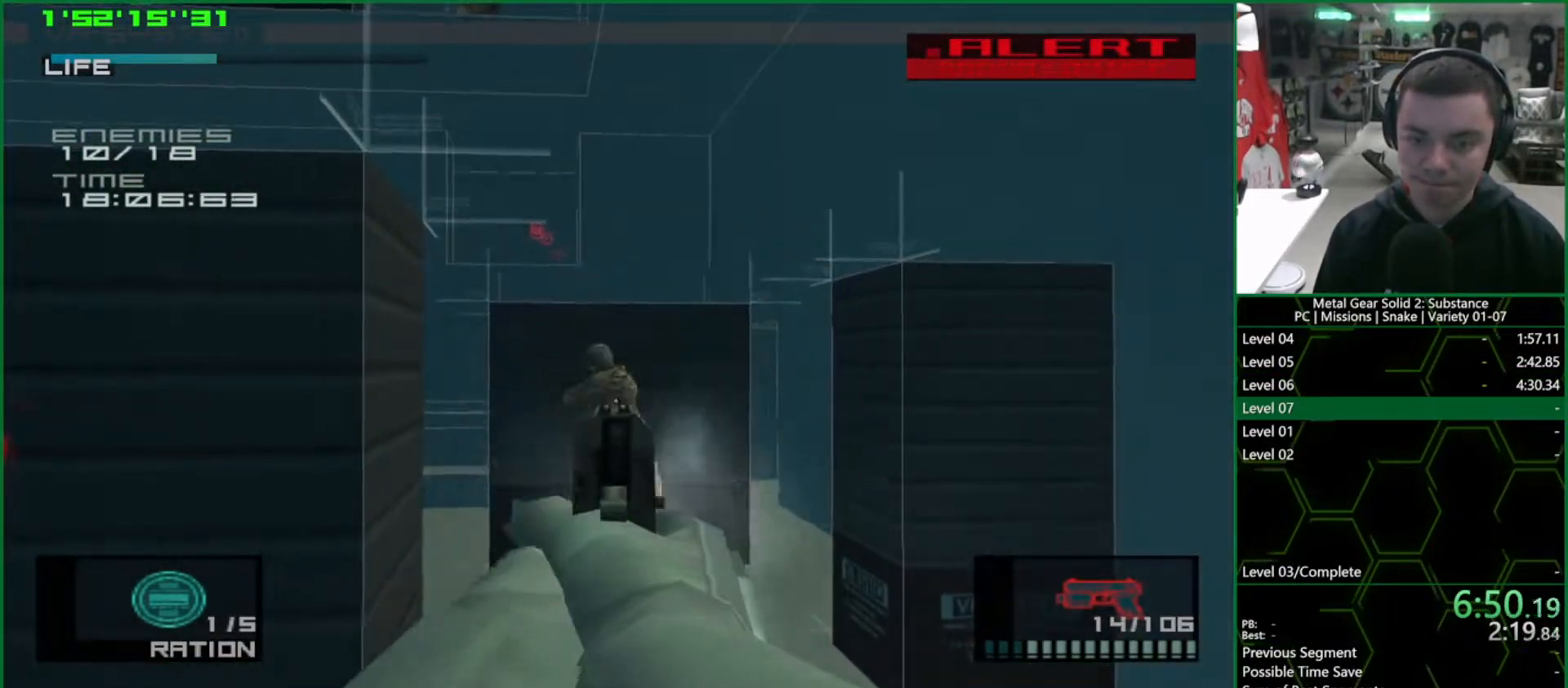
{"buttons": ["L1"], "left_stick": "center", "right_stick": "center", "button_events": [[33, "SQUARE", "up"], [167, "SQUARE", "down"], [250, "SQUARE", "up"], [300, "SQUARE", "down"], [350, "SQUARE", "up"], [400, "R1", "up"]]}
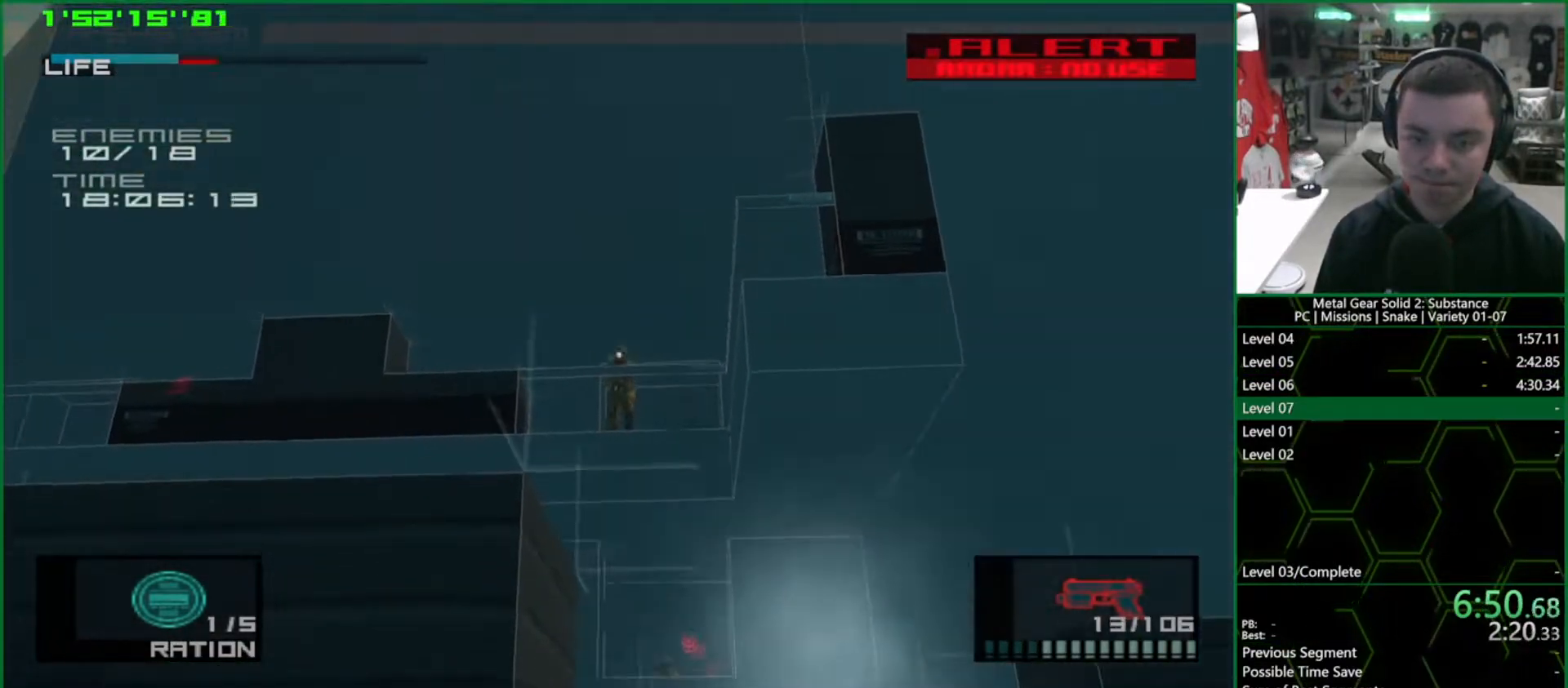
{"buttons": ["SQUARE", "R1"], "left_stick": "center", "right_stick": "center", "button_events": [[350, "SQUARE", "down"], [400, "R1", "down"], [500, "L1", "up"]]}
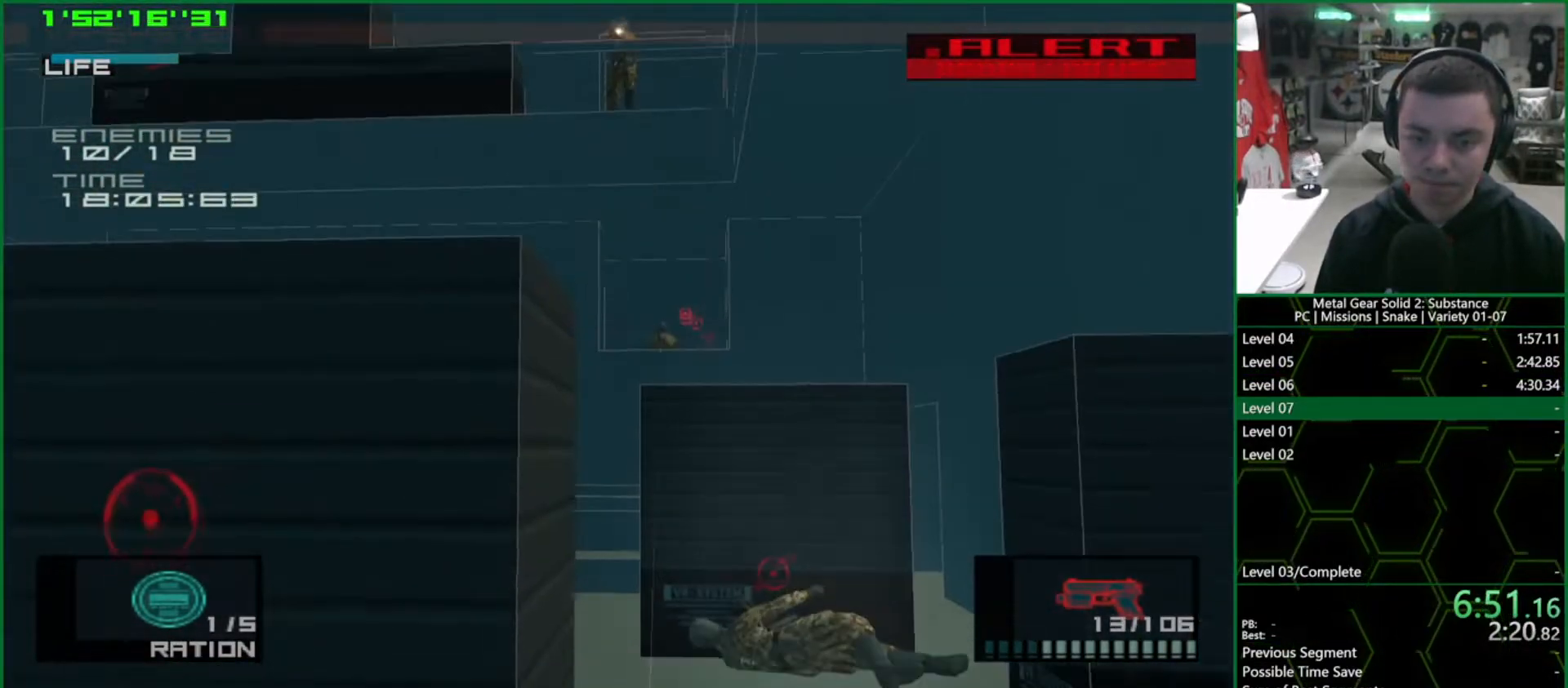
{"buttons": ["SQUARE", "R1"], "left_stick": "up-right", "right_stick": "center", "button_events": []}
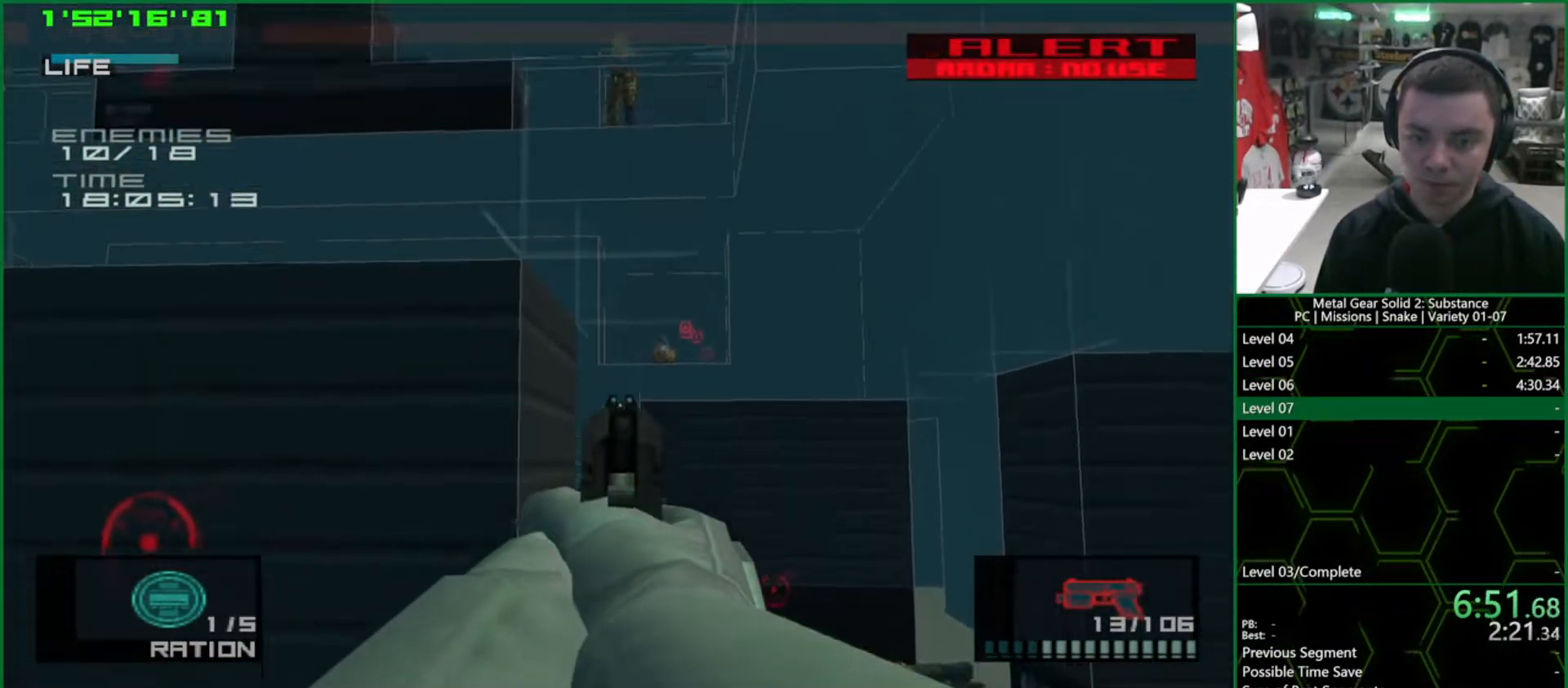
{"buttons": ["SQUARE", "R1"], "left_stick": "right", "right_stick": "center", "button_events": []}
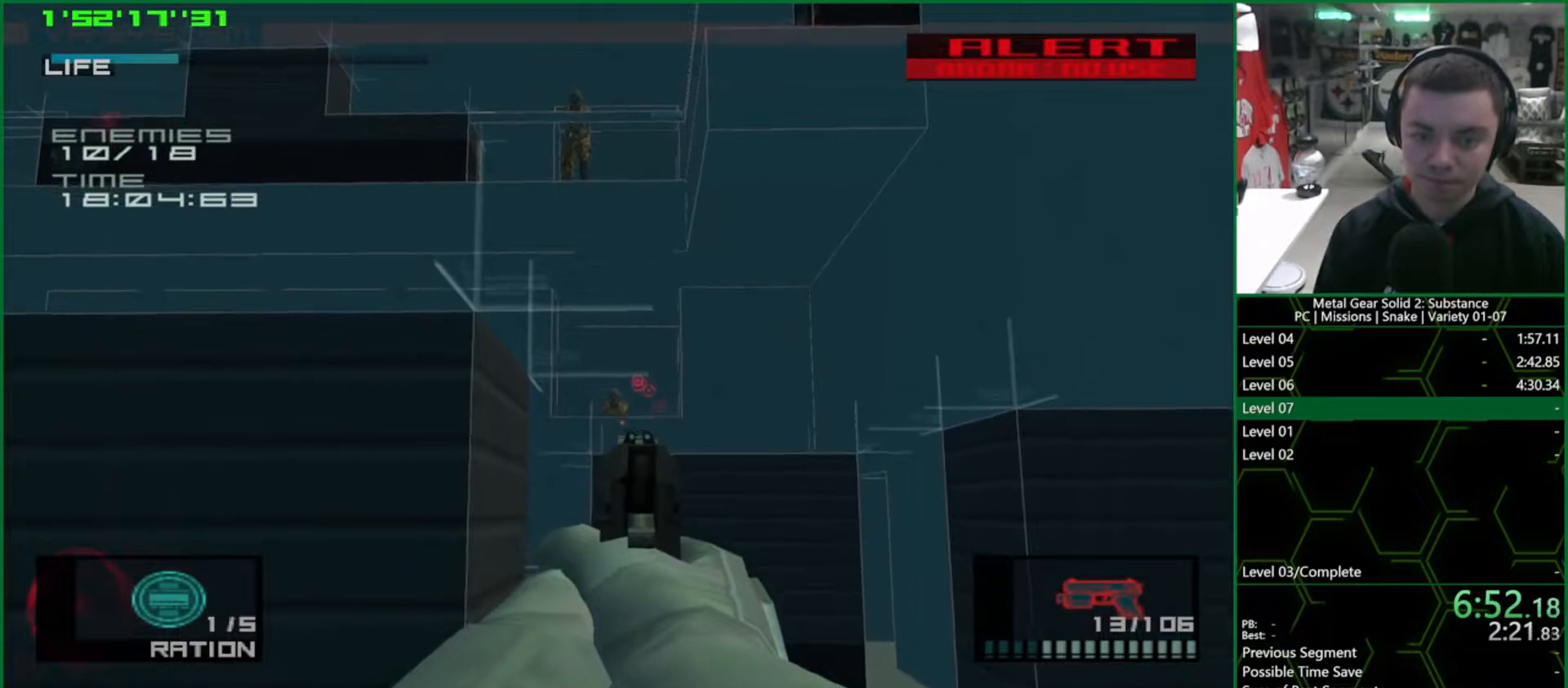
{"buttons": ["R1"], "left_stick": "center", "right_stick": "center", "button_events": [[250, "SQUARE", "up"]]}